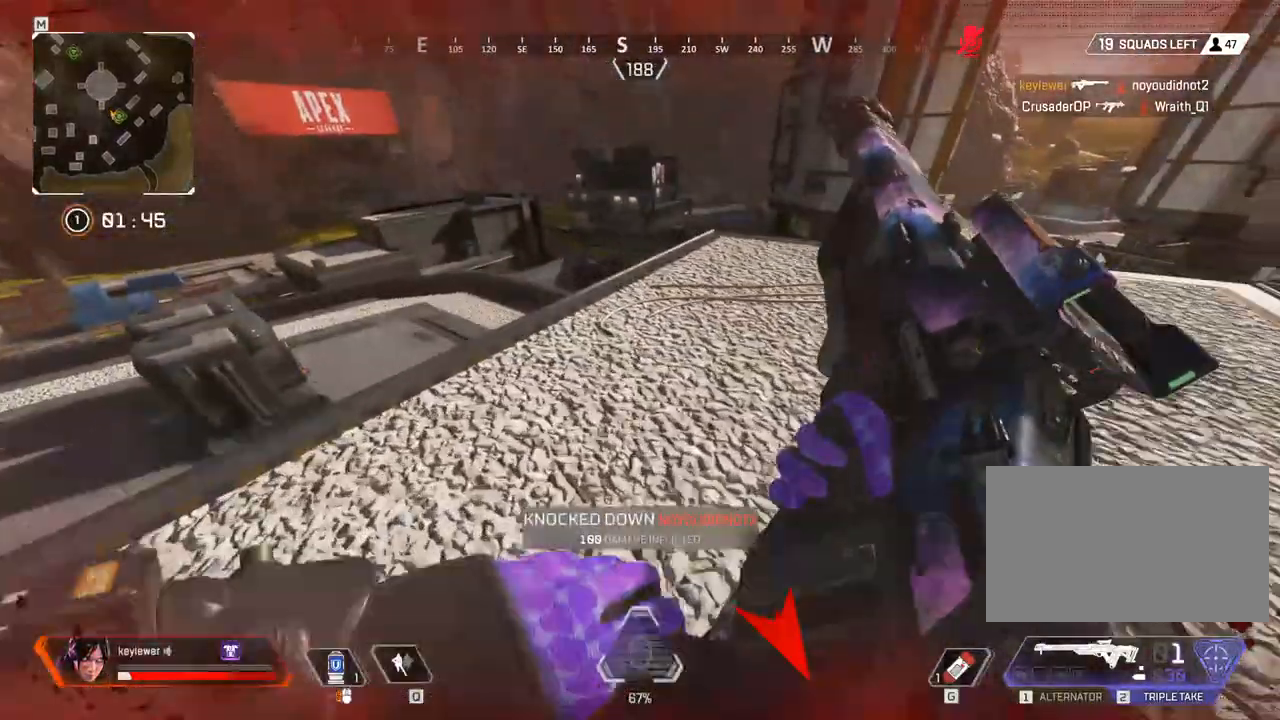
Gameplay with keyboard and mouse; each line is a JSON object with the keys and mouse buttons held at the frame after it. "events" lists presses ("down") and releases ("up") of "1", "2", "3", "4", "5", "a", "alt", "c", "ctrl", "d", "e", "f", "q", "r", "s", "shift", "space", "tab", "v", "w", "x", "z", "mouse_left", "mouse_middle", "mouse_right", "mouse_wheel_up" and "mouse_wheel_down" between this image and that frame as [ms after this image, input, new state], when the widget could be followed in between. "mouse_left", "mouse_middle", "mouse_right", "mouse_wheel_up", "mouse_wheel_down" = the "left", "middle", "right", "wheel_up", "wheel_down" buttons of the "mouse" list. No other keys are recorded. Mouse movement is not recorded.
{"keys": ["a", "s"], "mouse": [], "events": [[133, "4", "down"], [217, "w", "up"], [250, "4", "up"], [383, "s", "down"]]}
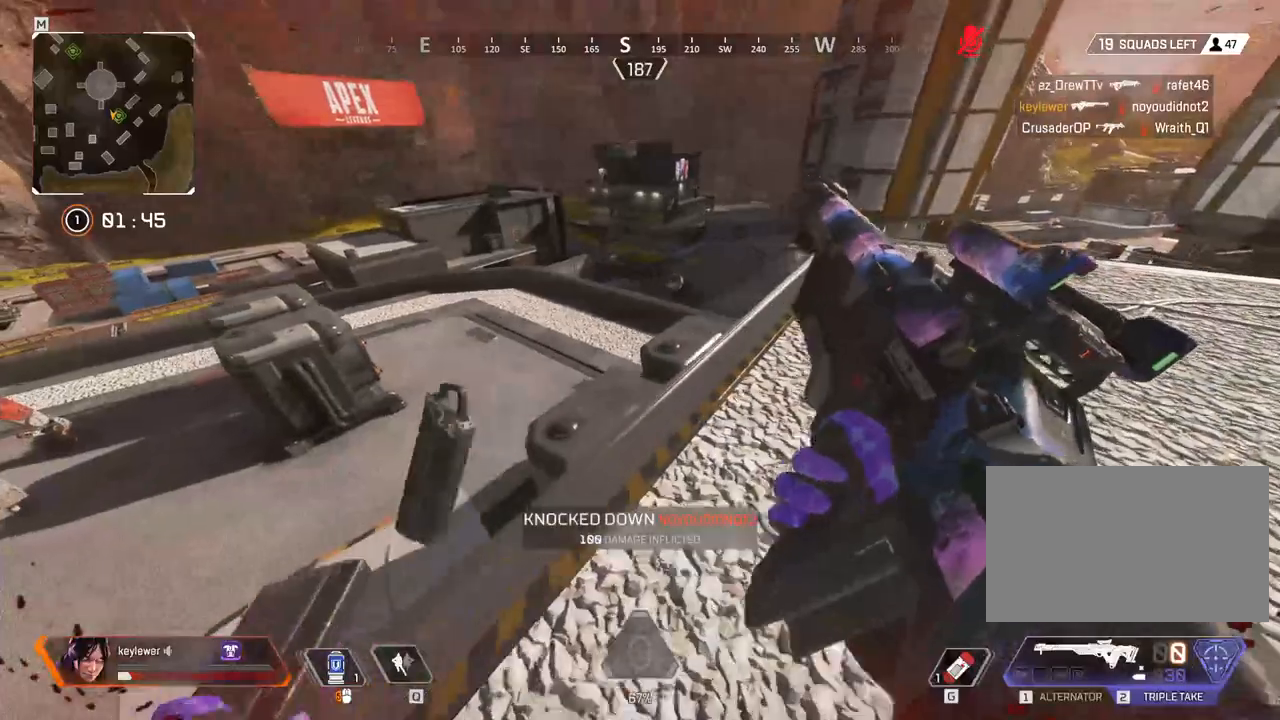
{"keys": ["a"], "mouse": [], "events": [[17, "a", "up"], [67, "d", "down"], [133, "s", "up"], [250, "w", "down"], [317, "d", "up"], [383, "a", "down"], [450, "w", "up"]]}
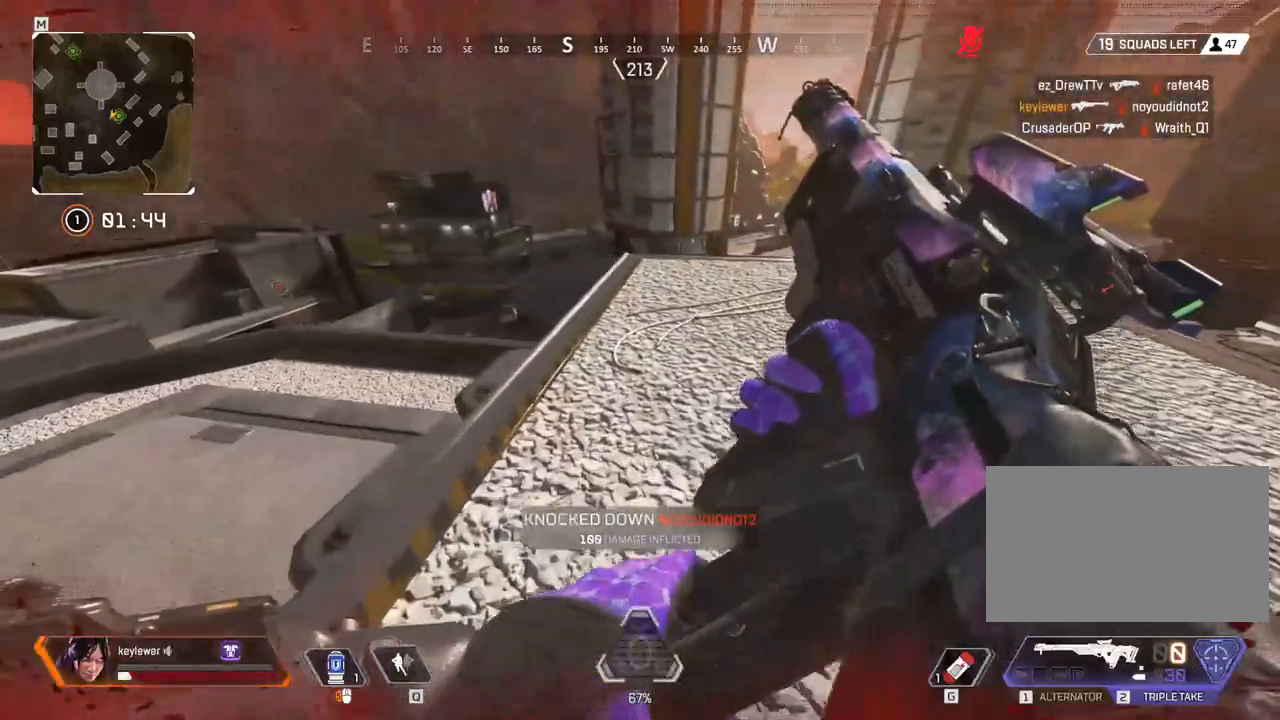
{"keys": ["s"], "mouse": [], "events": [[100, "s", "down"], [167, "a", "up"], [200, "d", "down"], [233, "s", "up"], [450, "s", "down"], [483, "d", "up"]]}
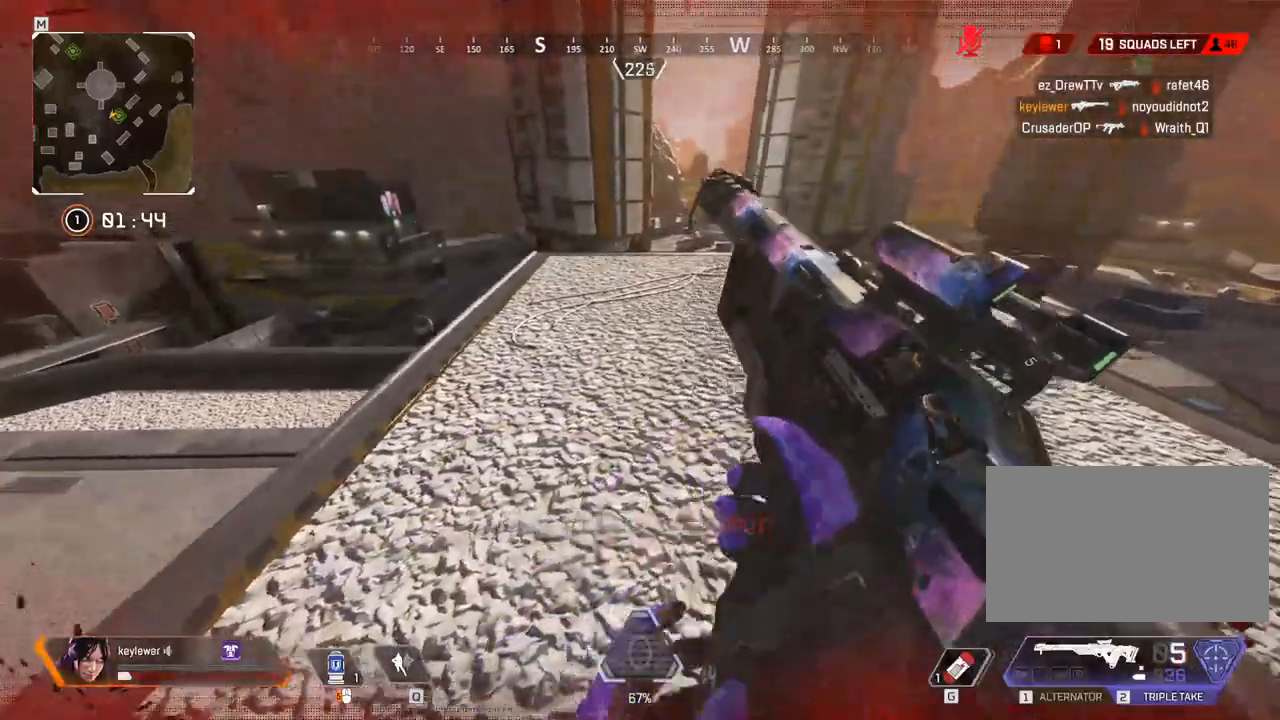
{"keys": ["w"], "mouse": [], "events": [[17, "a", "down"], [50, "s", "up"], [100, "c", "down"], [200, "c", "up"], [200, "w", "down"], [300, "a", "up"], [300, "c", "down"], [417, "c", "up"]]}
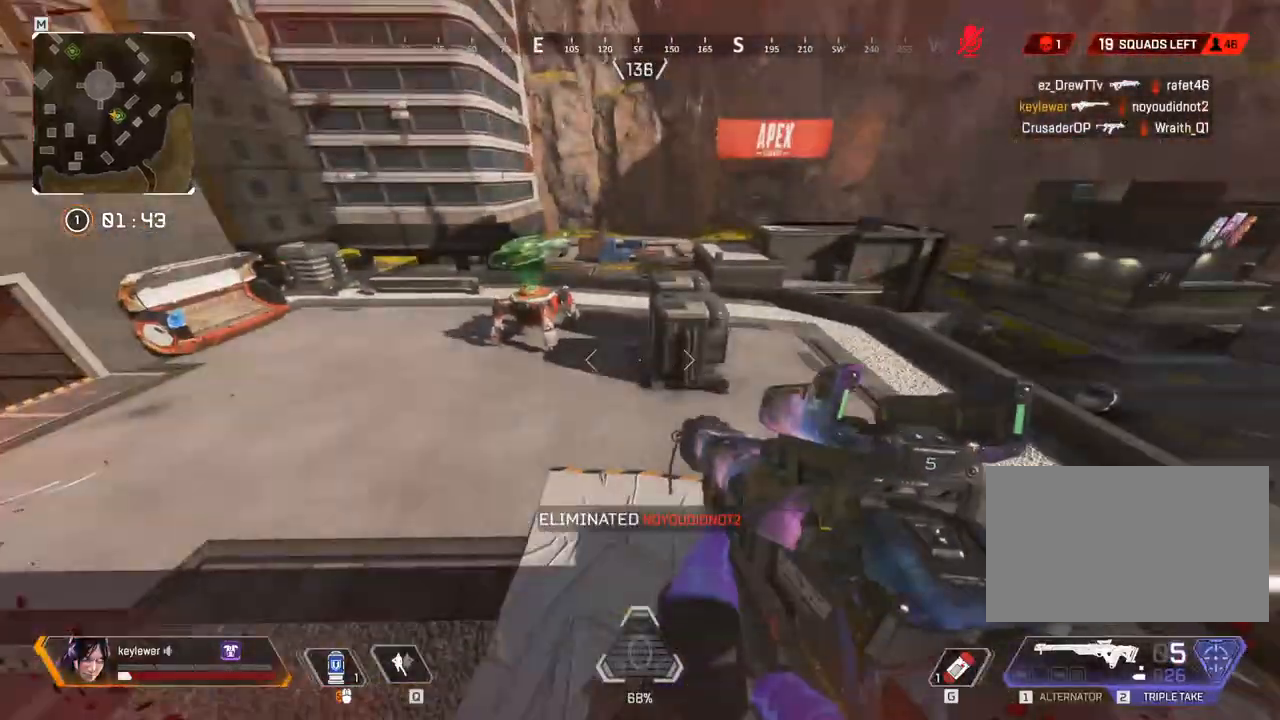
{"keys": ["w"], "mouse": [], "events": []}
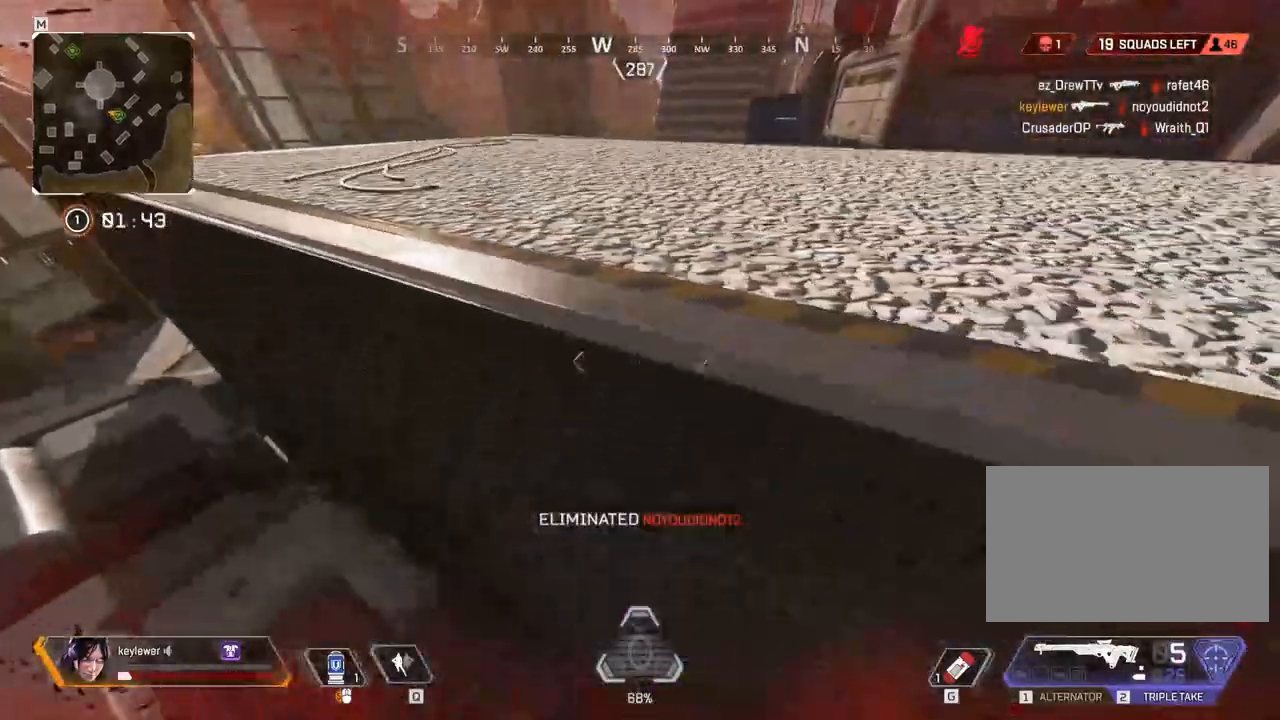
{"keys": ["d", "s"], "mouse": [], "events": [[150, "a", "down"], [333, "w", "up"], [467, "s", "down"], [500, "a", "up"], [500, "d", "down"]]}
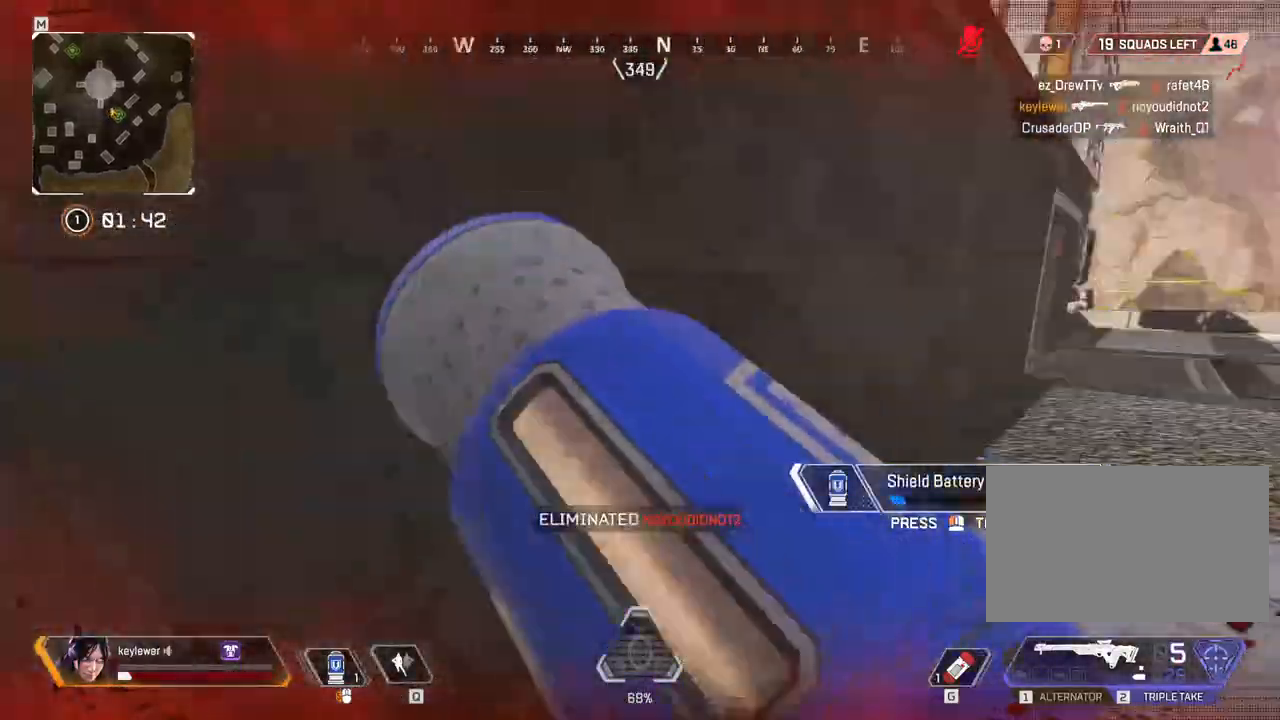
{"keys": ["a"], "mouse": [], "events": [[83, "s", "up"], [150, "w", "down"], [250, "d", "up"], [317, "a", "down"], [400, "w", "up"]]}
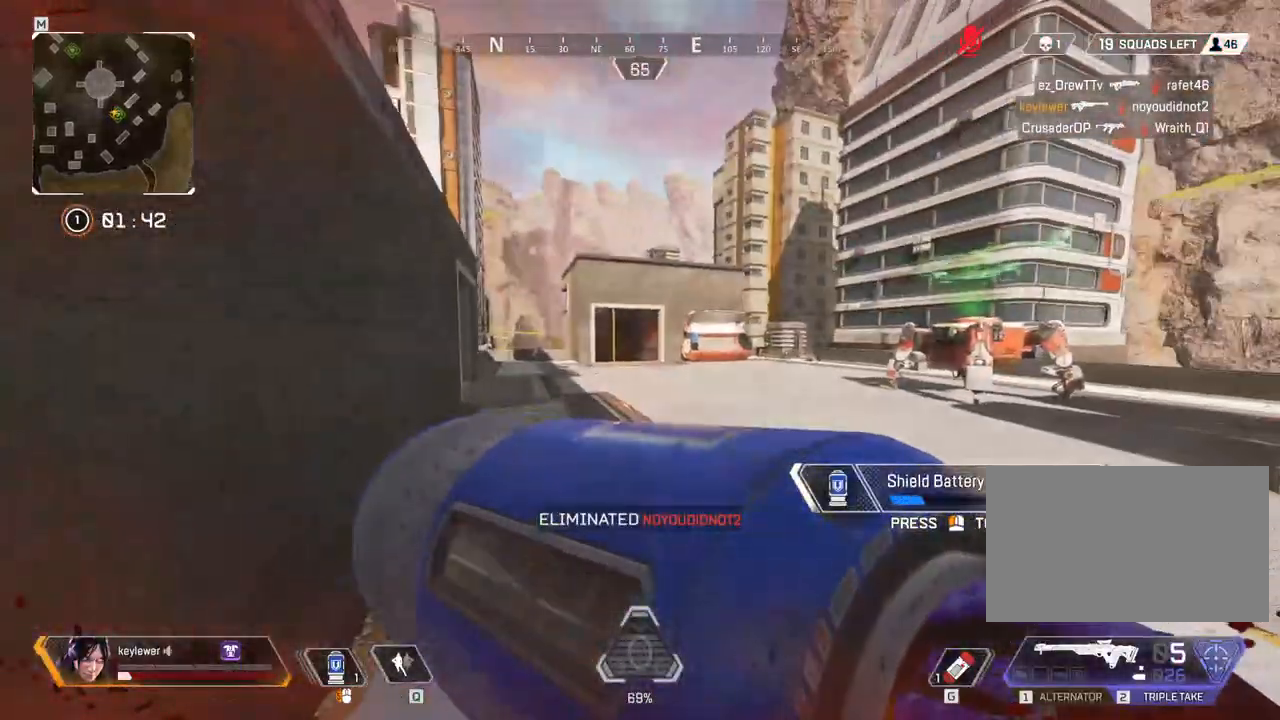
{"keys": ["a"], "mouse": [], "events": [[33, "s", "down"], [100, "d", "down"], [133, "a", "up"], [383, "a", "down"], [417, "d", "up"], [500, "s", "up"]]}
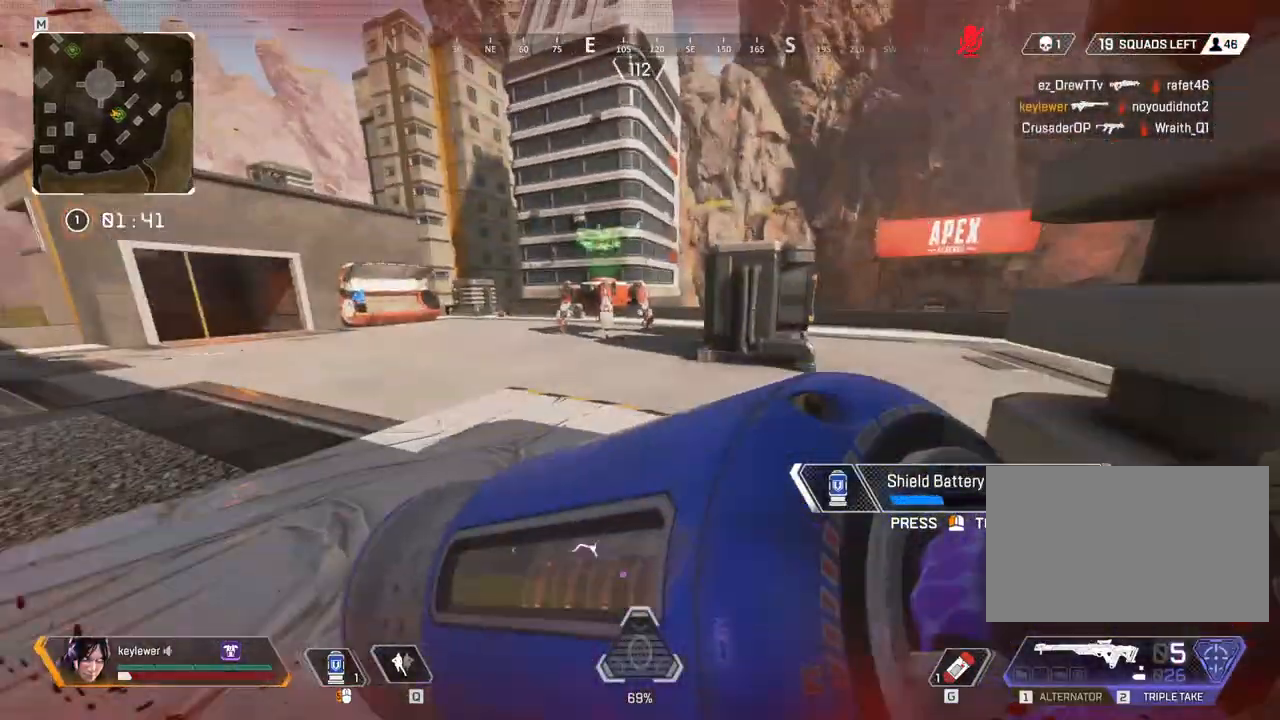
{"keys": ["a", "w"], "mouse": [], "events": [[100, "w", "down"]]}
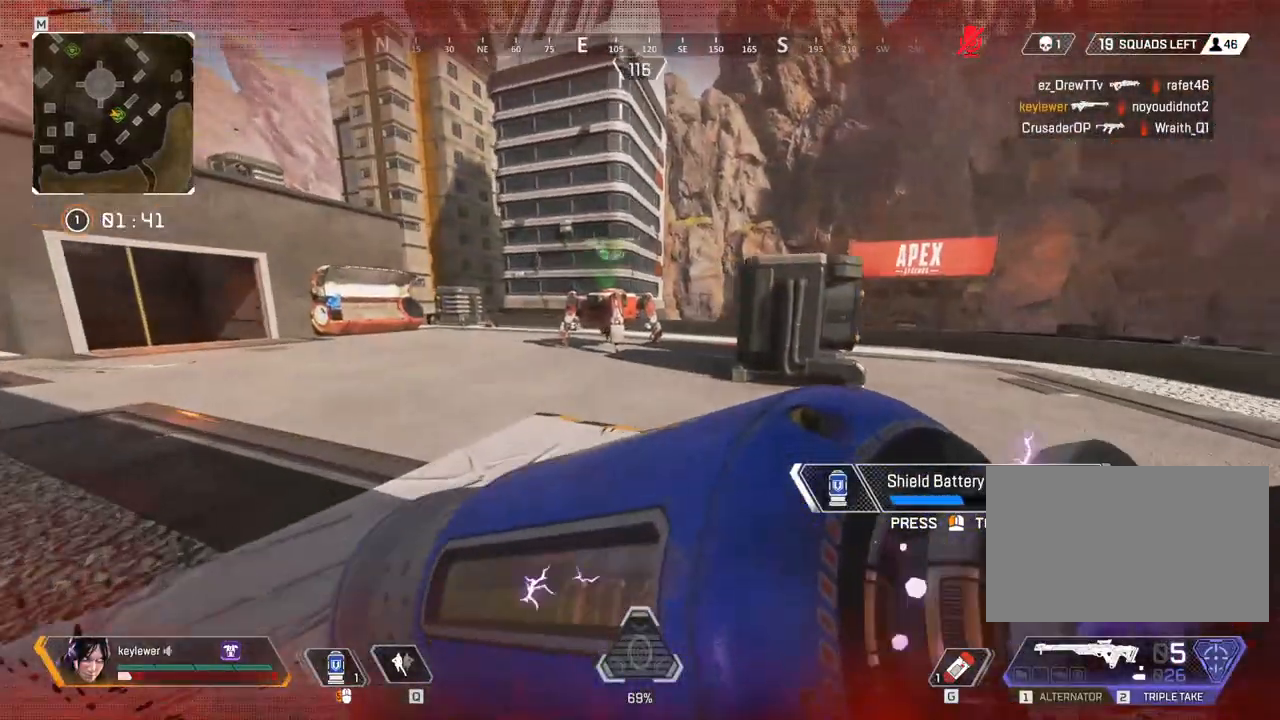
{"keys": ["a", "w"], "mouse": [], "events": [[350, "w", "up"], [450, "w", "down"]]}
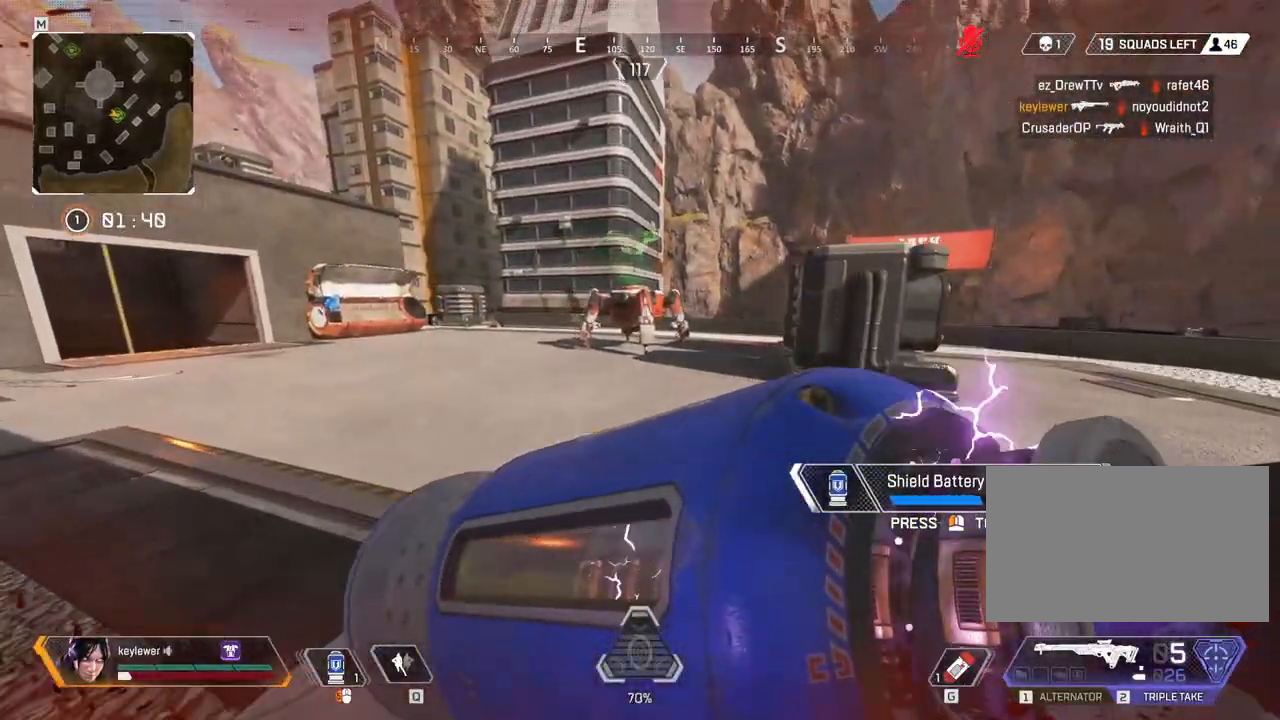
{"keys": ["a", "w"], "mouse": [], "events": [[233, "w", "up"], [450, "w", "down"]]}
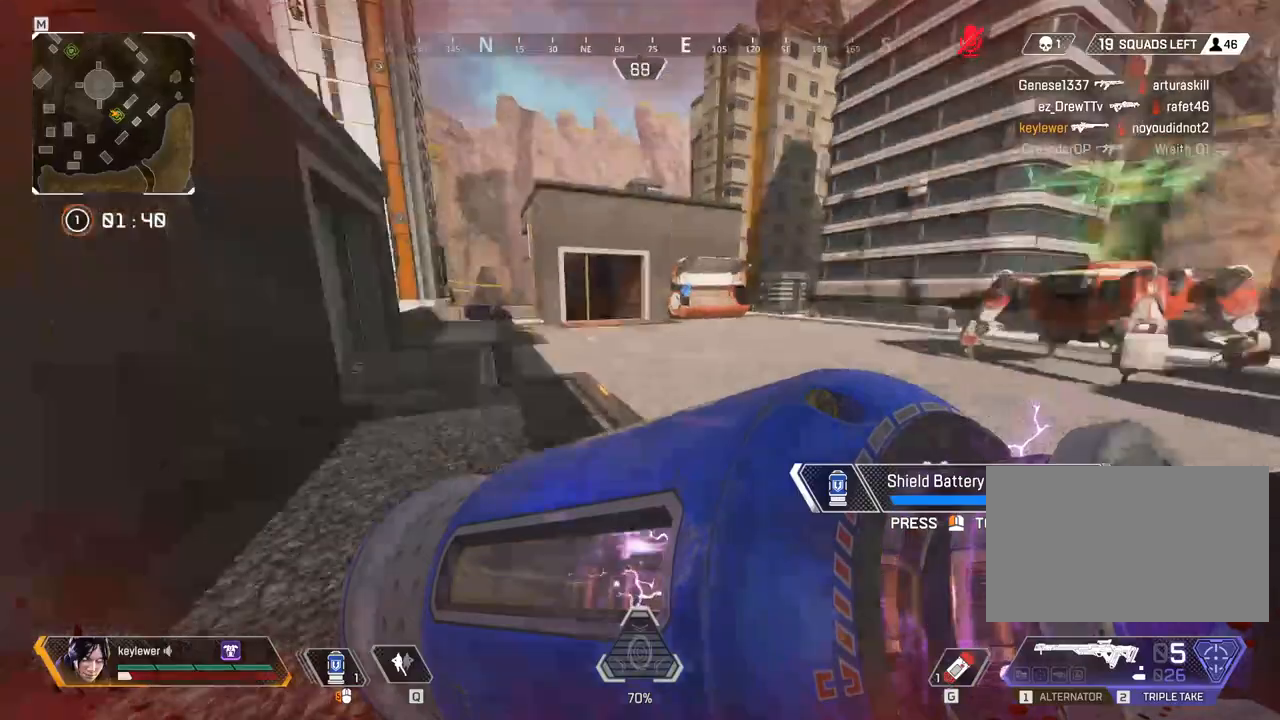
{"keys": ["a", "w"], "mouse": [], "events": [[183, "a", "up"], [467, "a", "down"]]}
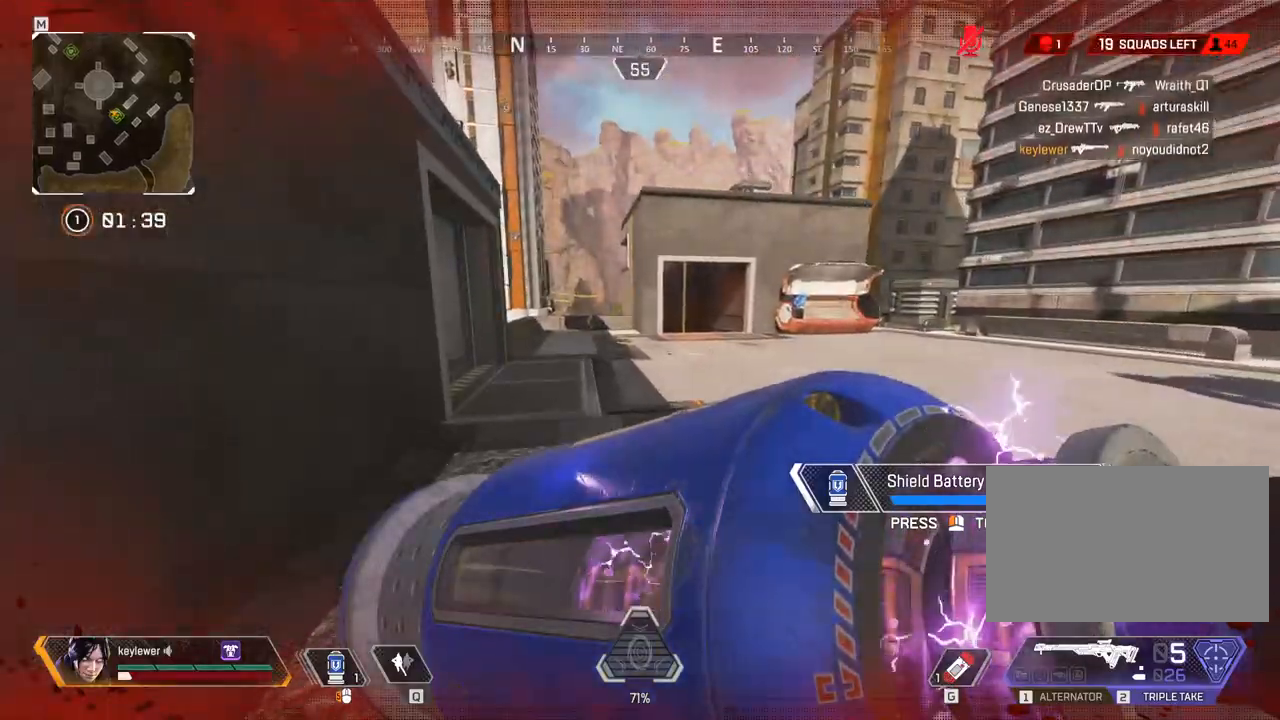
{"keys": ["a", "w"], "mouse": [], "events": []}
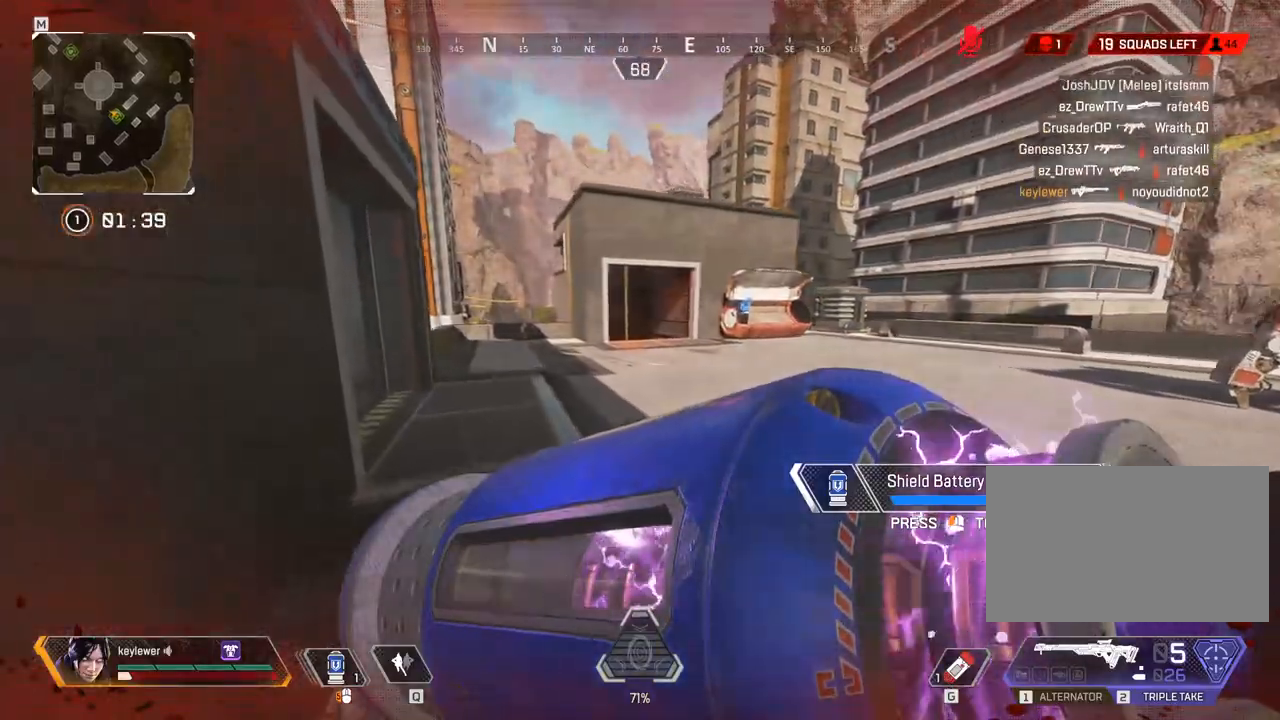
{"keys": ["w"], "mouse": [], "events": [[467, "a", "up"]]}
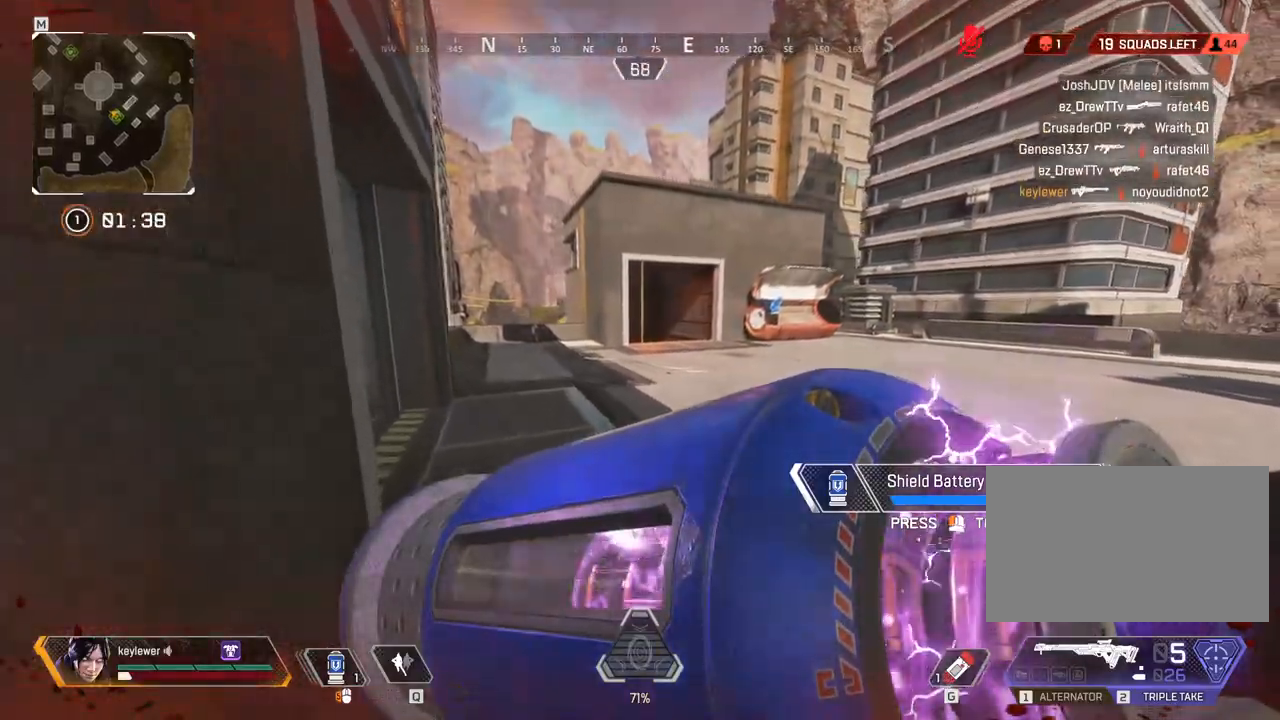
{"keys": ["w"], "mouse": [], "events": []}
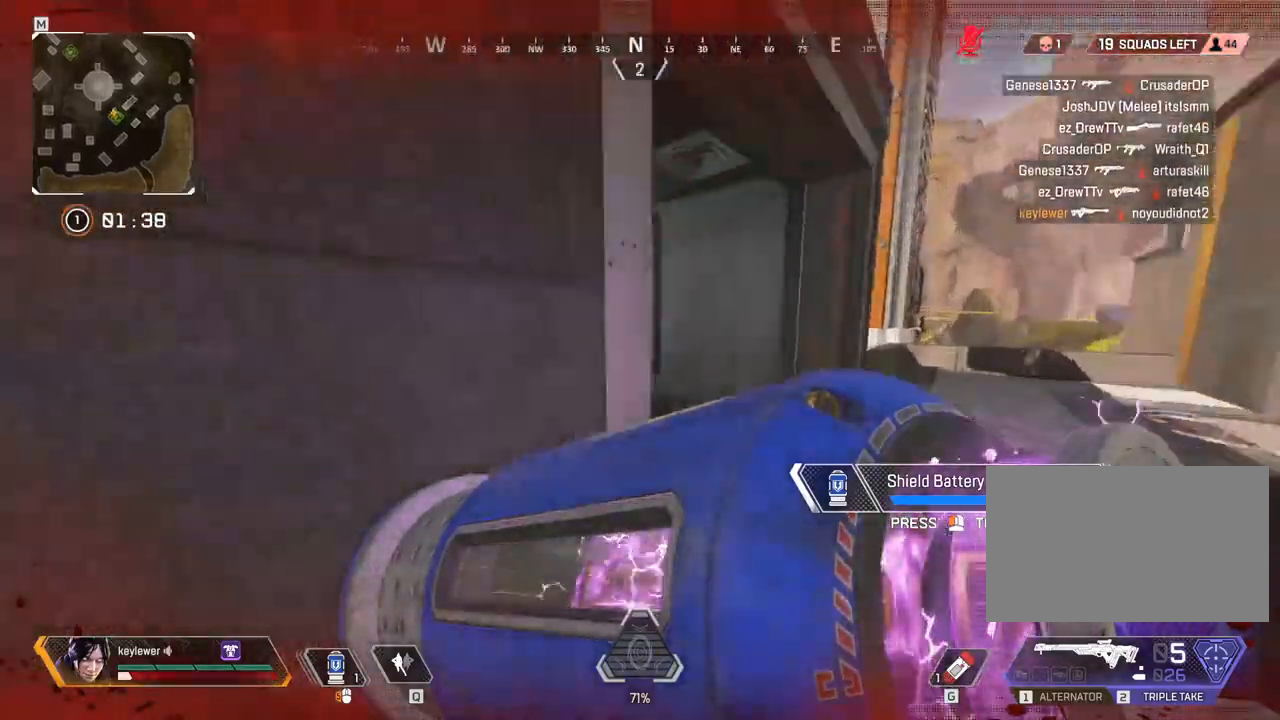
{"keys": ["shift", "w"], "mouse": [], "events": [[67, "d", "down"], [67, "w", "up"], [233, "s", "down"], [283, "d", "up"], [317, "a", "down"], [350, "s", "up"], [417, "w", "down"], [450, "shift", "down"], [483, "a", "up"]]}
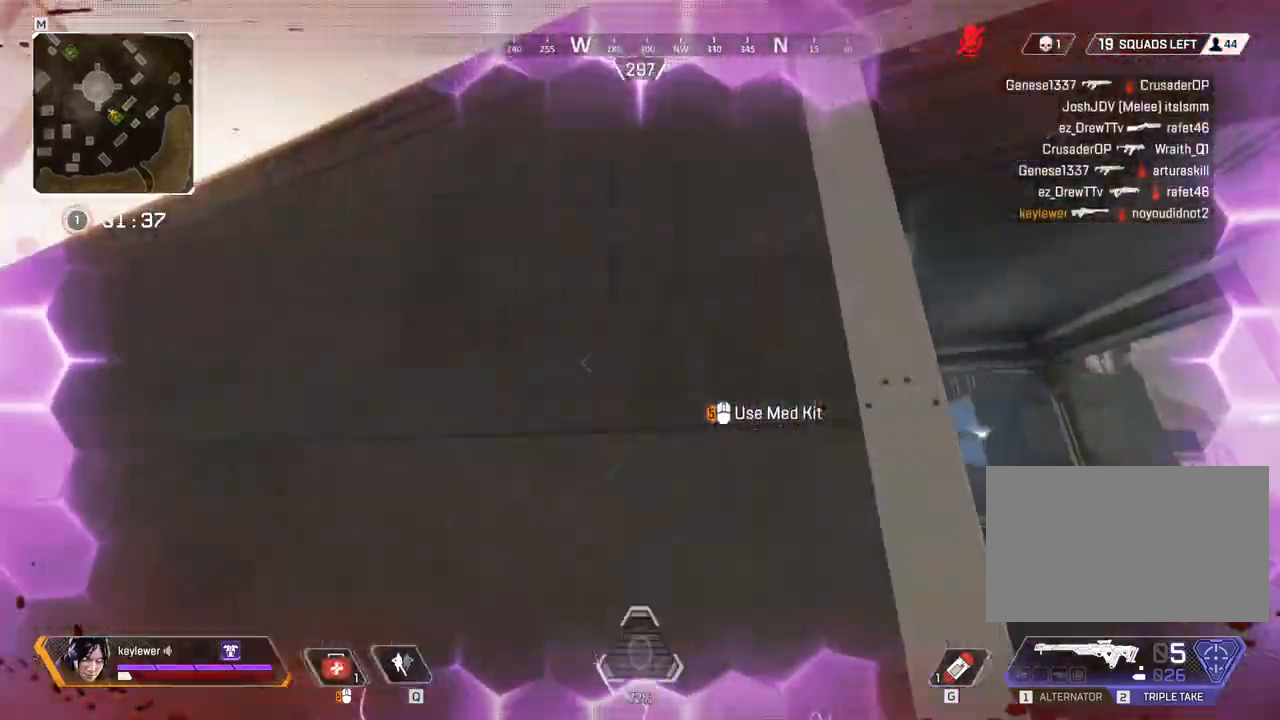
{"keys": ["shift", "space", "w"], "mouse": [], "events": [[67, "space", "down"]]}
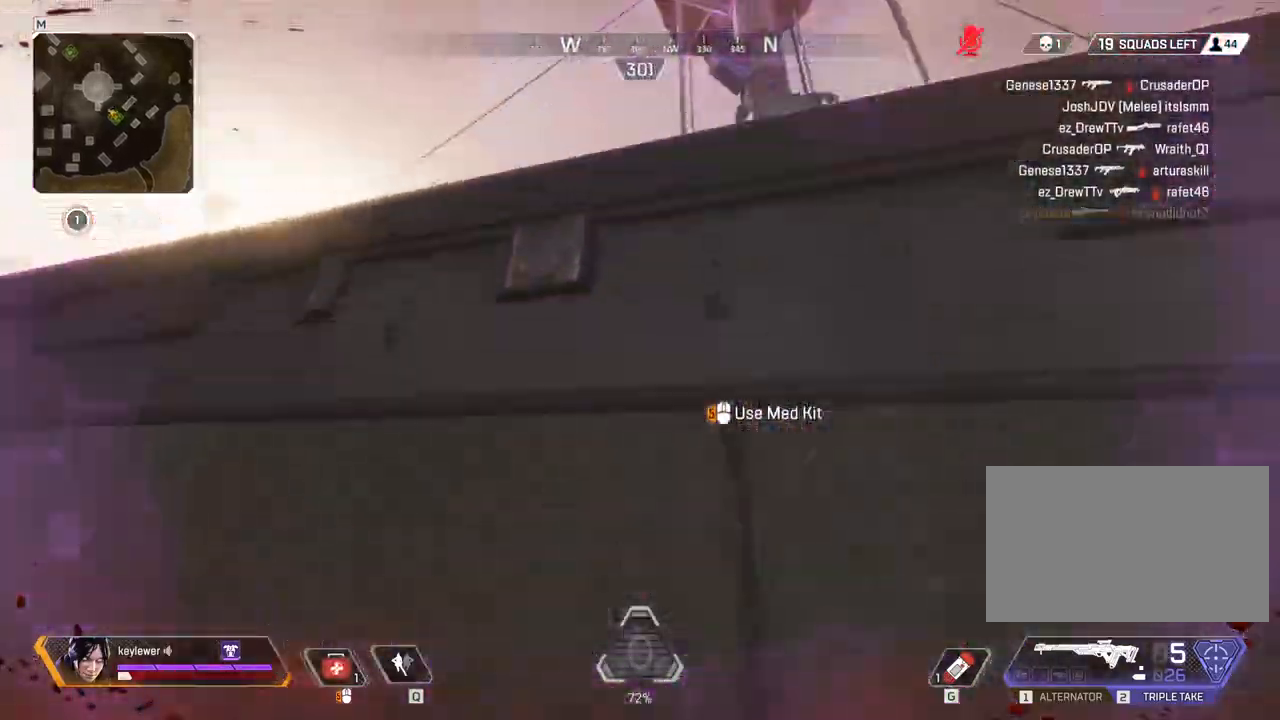
{"keys": ["a", "w"], "mouse": [], "events": [[267, "shift", "up"], [383, "a", "down"], [383, "space", "up"], [417, "w", "up"], [483, "w", "down"]]}
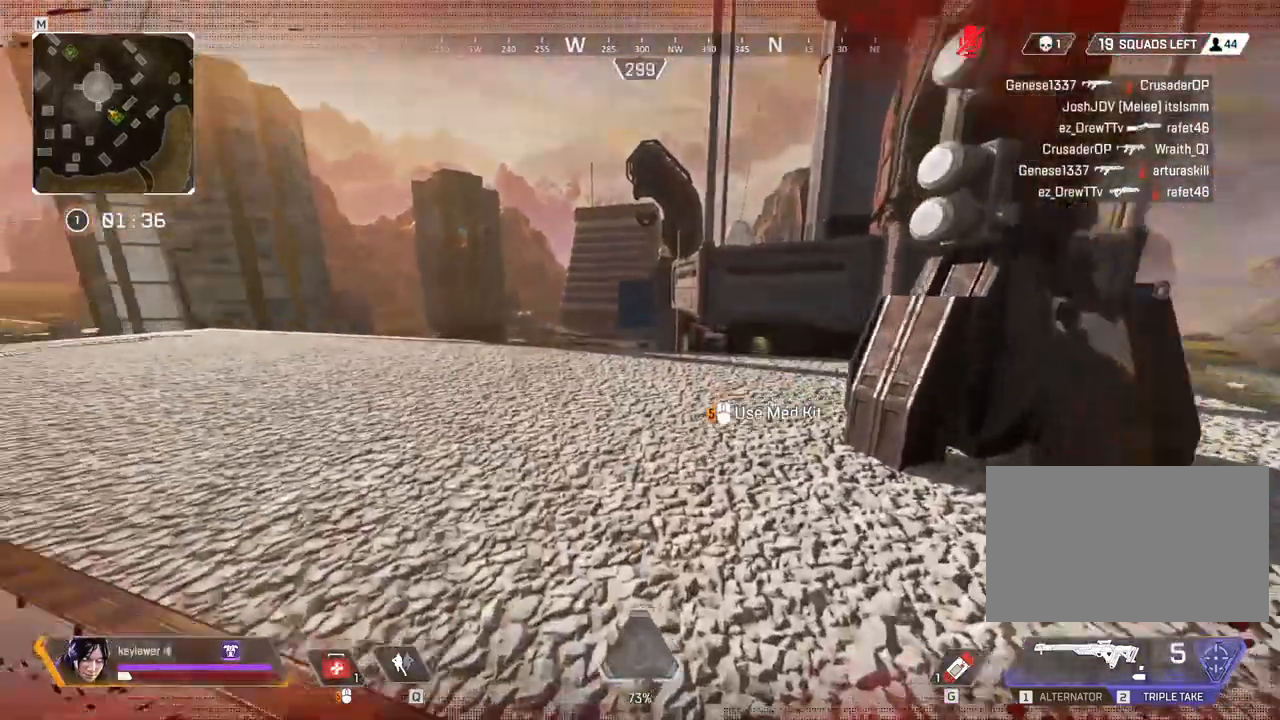
{"keys": ["w"], "mouse": [], "events": [[200, "a", "up"]]}
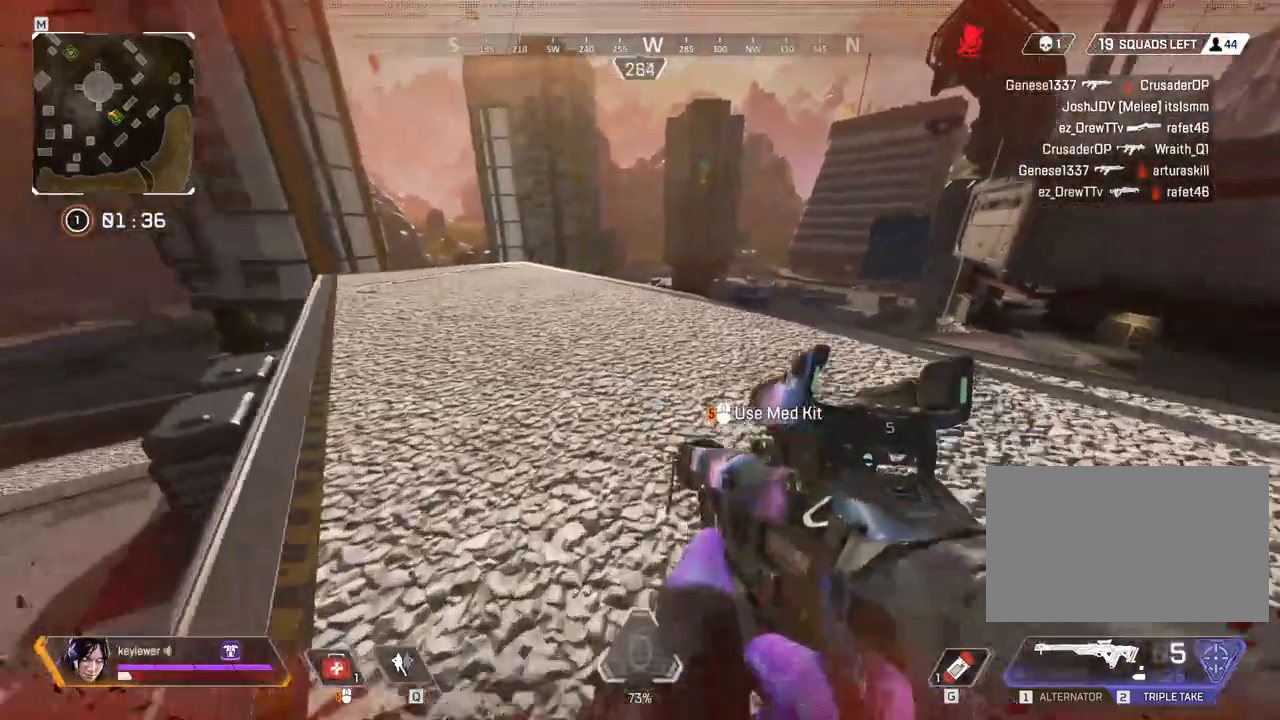
{"keys": ["a", "w"], "mouse": [], "events": [[83, "a", "down"], [150, "w", "up"], [267, "w", "down"]]}
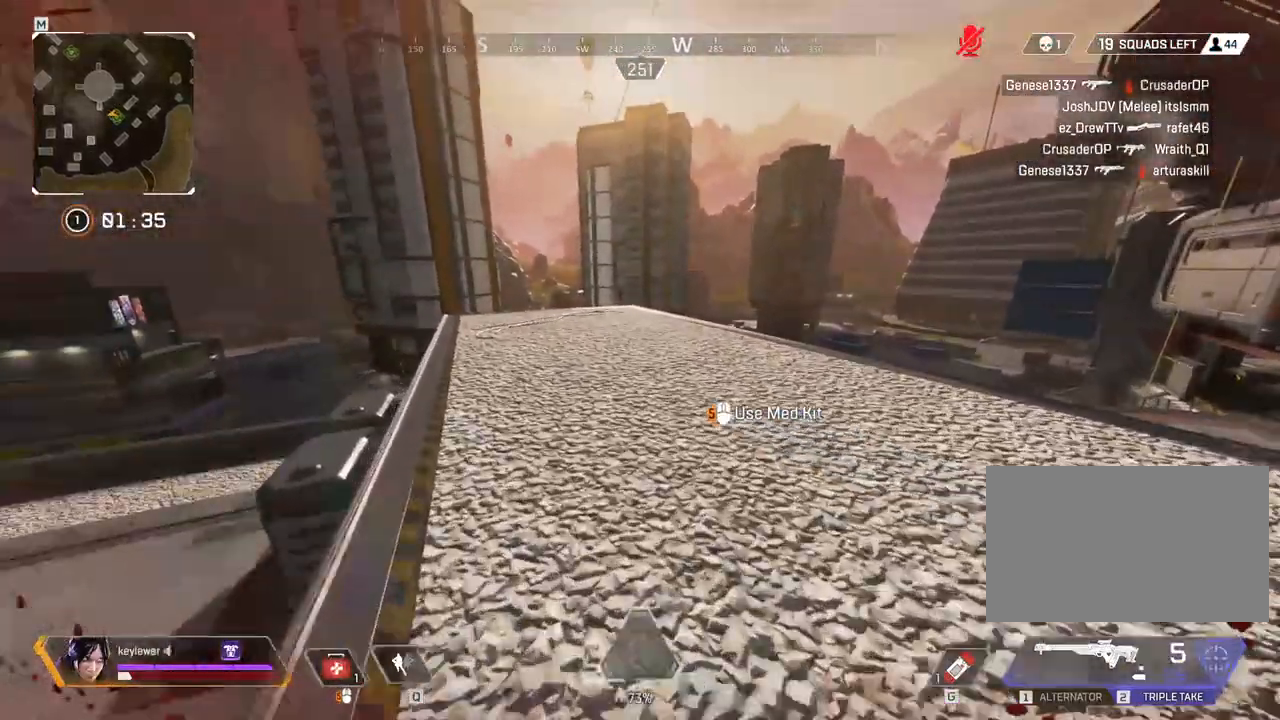
{"keys": ["d", "w"], "mouse": [], "events": [[83, "a", "up"], [117, "d", "down"]]}
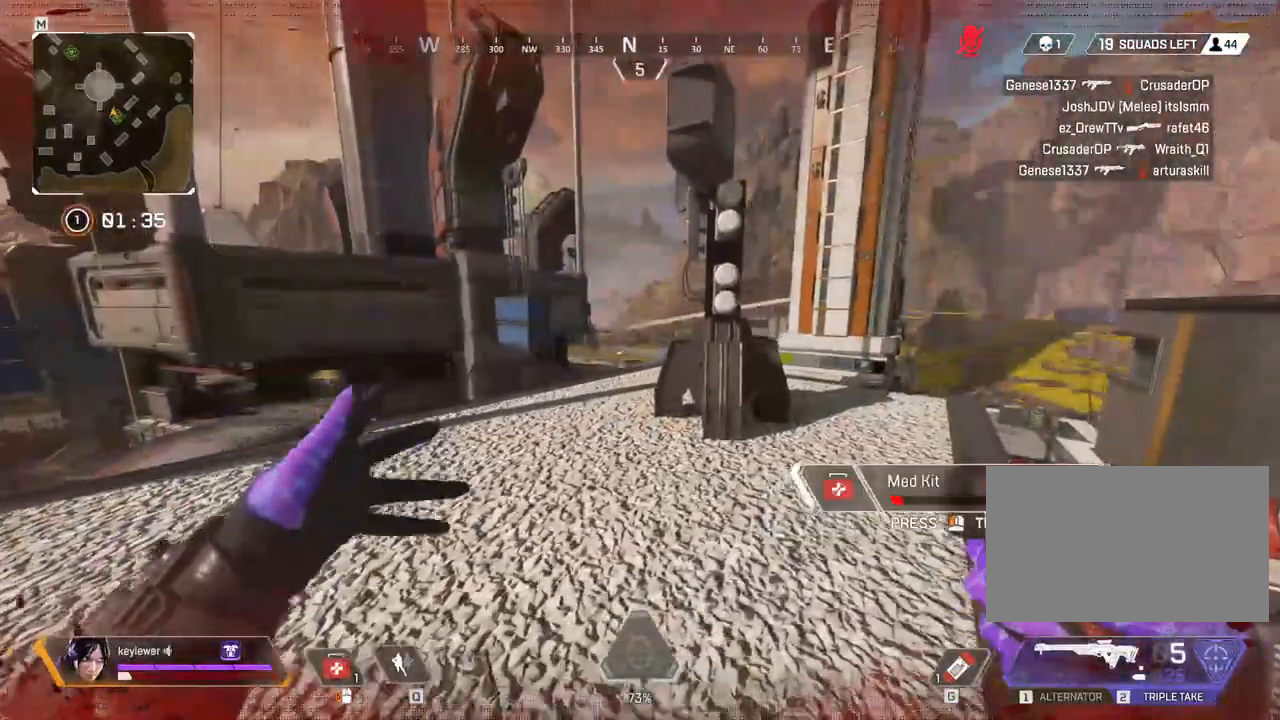
{"keys": ["d", "w"], "mouse": [], "events": [[283, "space", "down"], [400, "space", "up"]]}
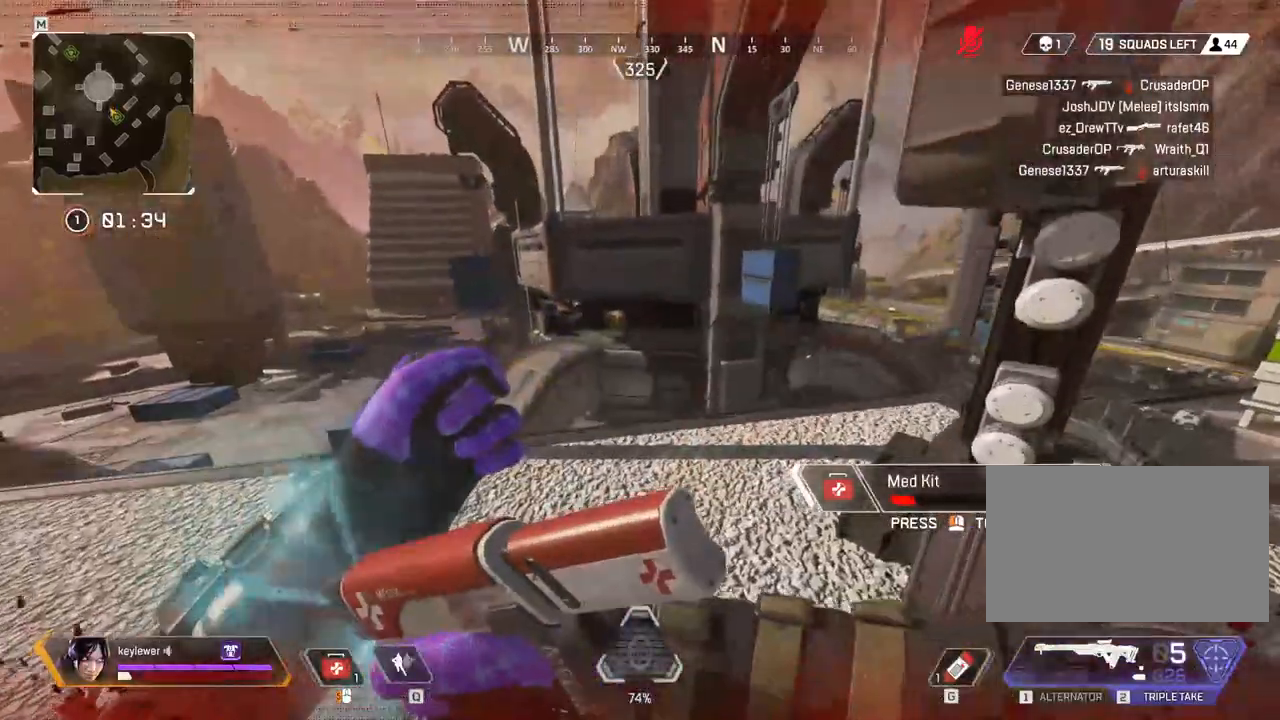
{"keys": ["a", "s"], "mouse": [], "events": [[317, "a", "down"], [317, "d", "up"], [367, "w", "up"], [500, "s", "down"]]}
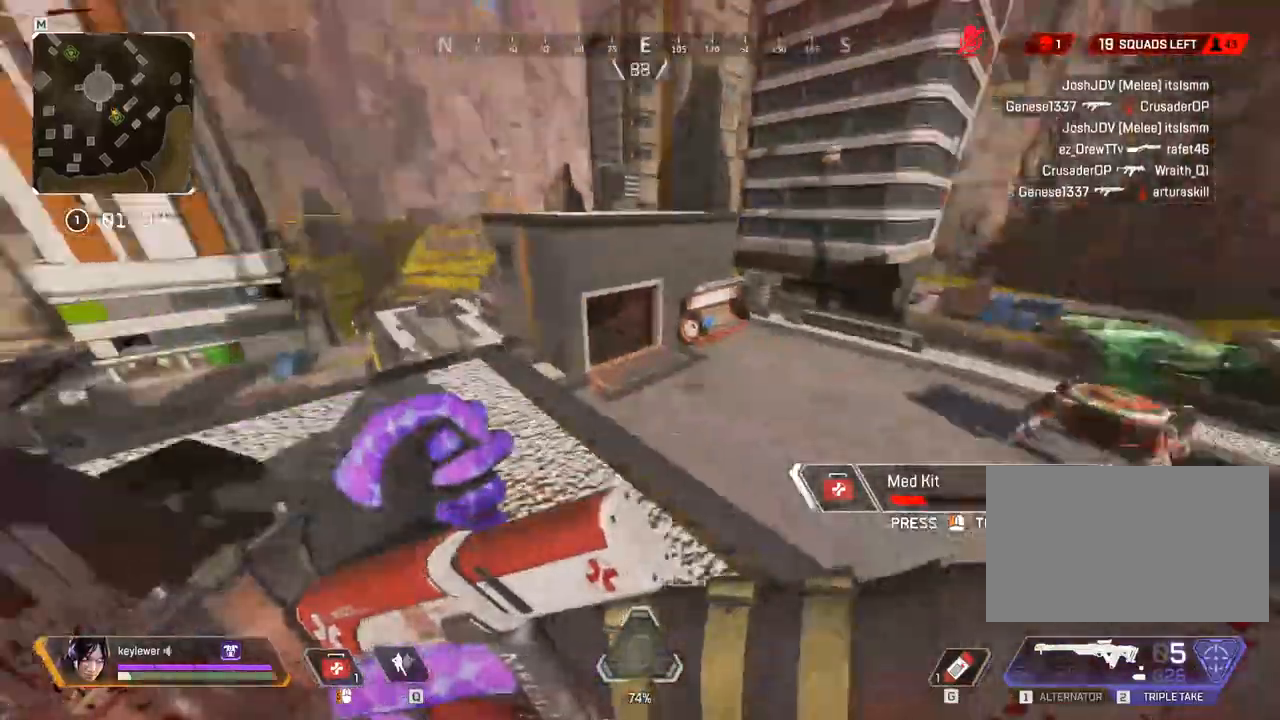
{"keys": ["w"], "mouse": [], "events": [[217, "s", "up"], [317, "w", "down"], [467, "a", "up"]]}
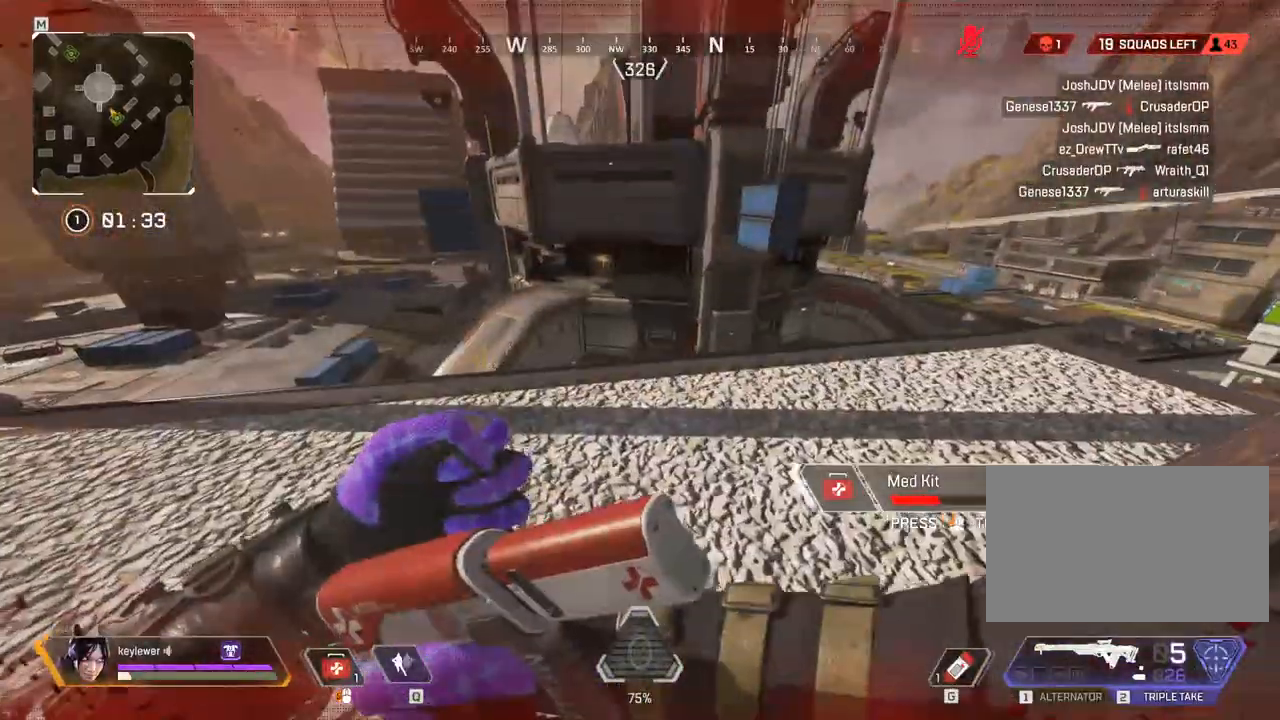
{"keys": ["d", "w"], "mouse": [], "events": [[400, "d", "down"]]}
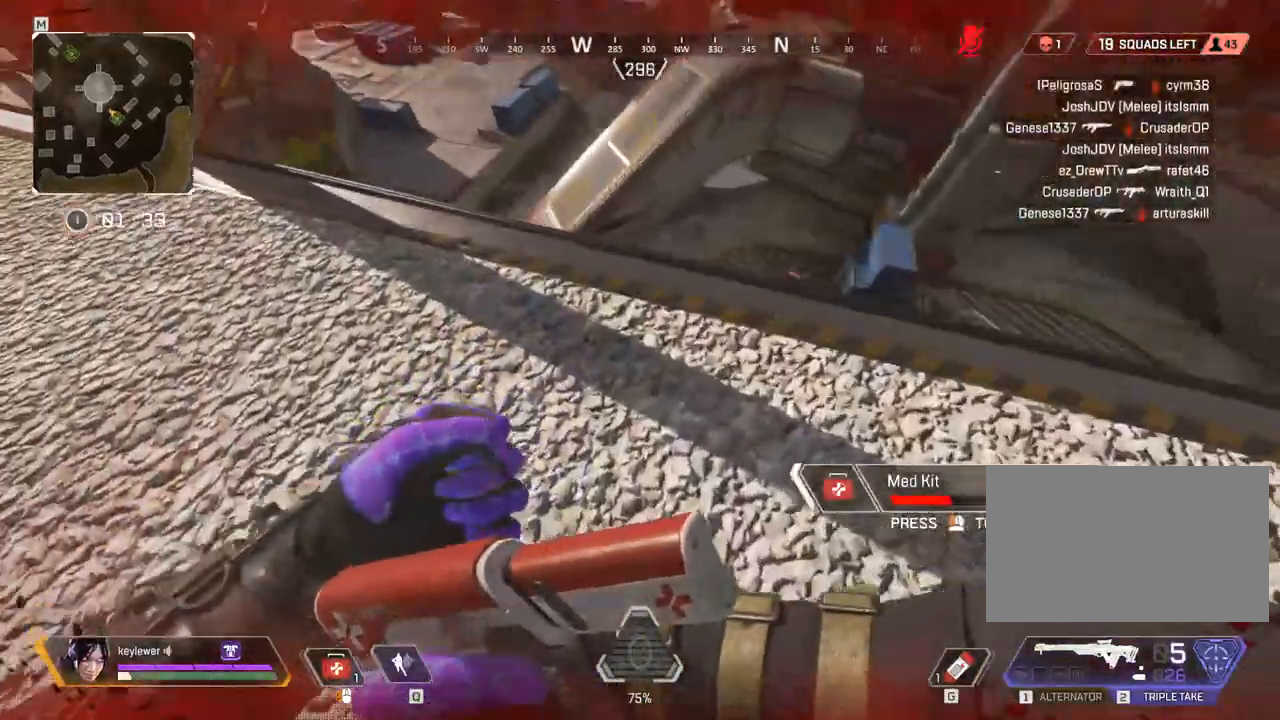
{"keys": ["d", "w"], "mouse": [], "events": []}
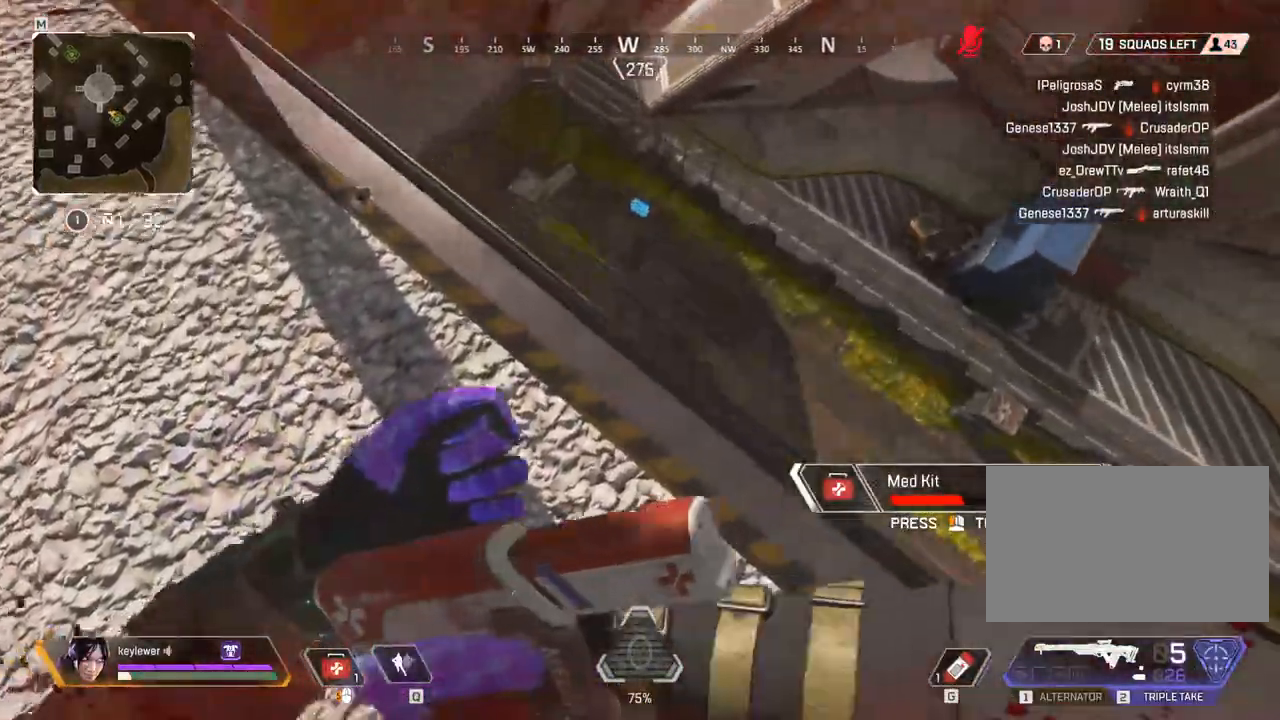
{"keys": ["s"], "mouse": [], "events": [[17, "a", "down"], [67, "d", "up"], [67, "w", "up"], [350, "s", "down"], [417, "a", "up"]]}
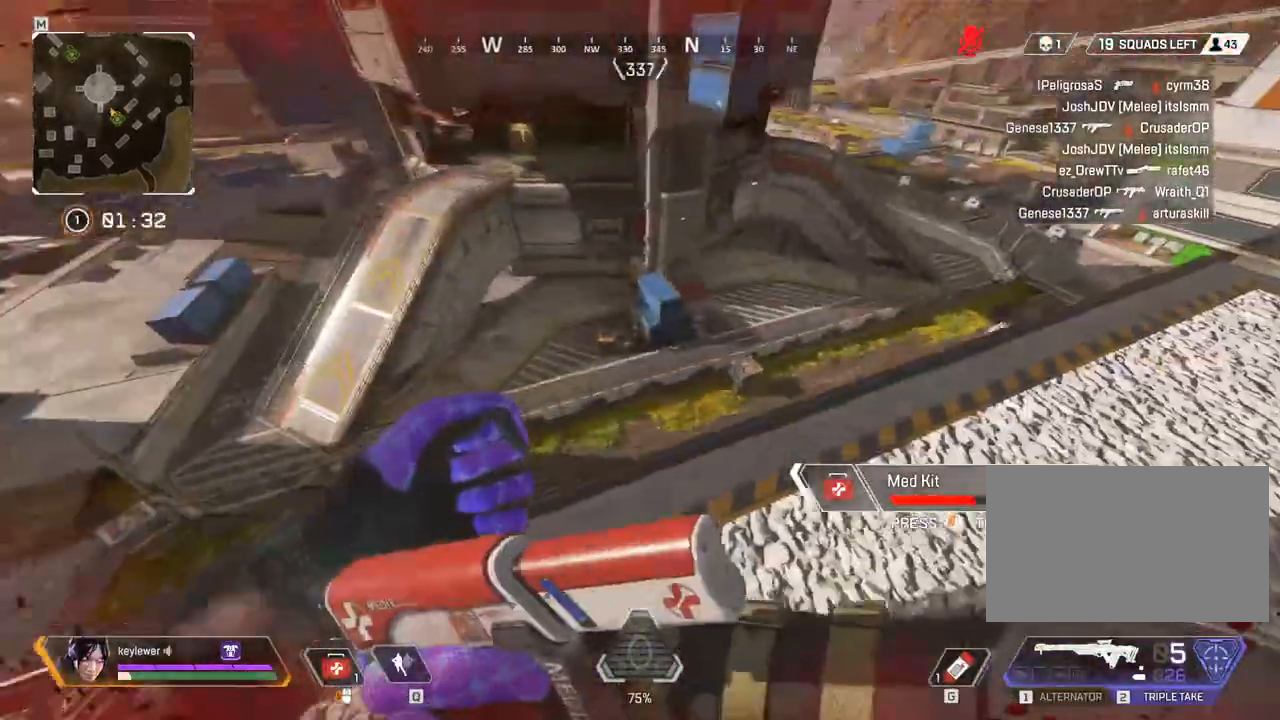
{"keys": ["a", "s"], "mouse": [], "events": [[33, "d", "down"], [267, "d", "up"], [333, "a", "down"]]}
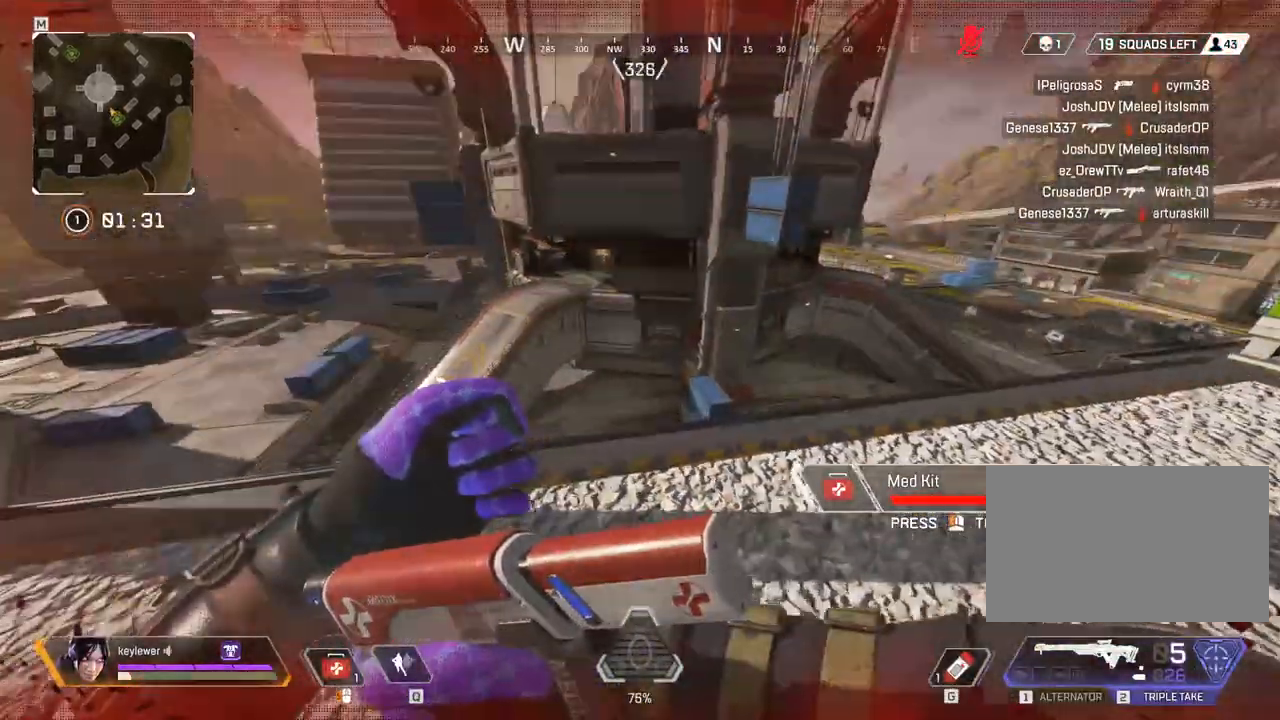
{"keys": ["a", "s"], "mouse": [], "events": []}
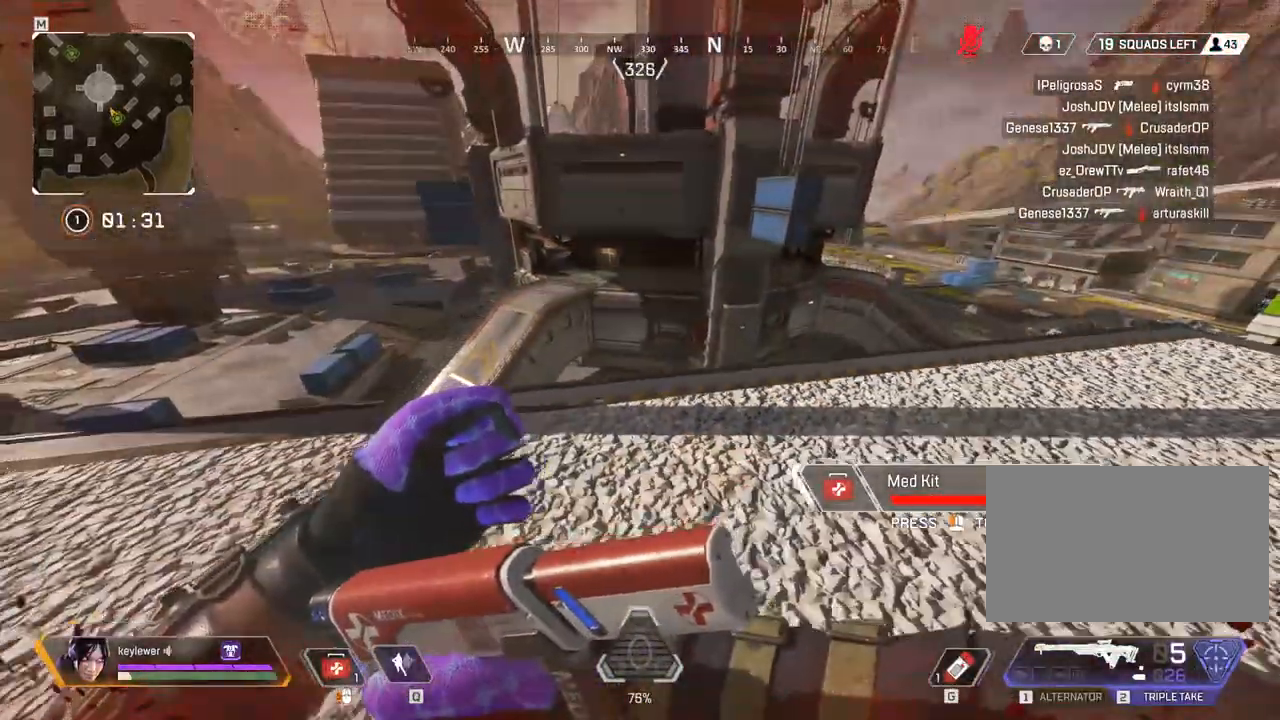
{"keys": ["a", "w"], "mouse": [], "events": [[333, "s", "up"], [500, "w", "down"]]}
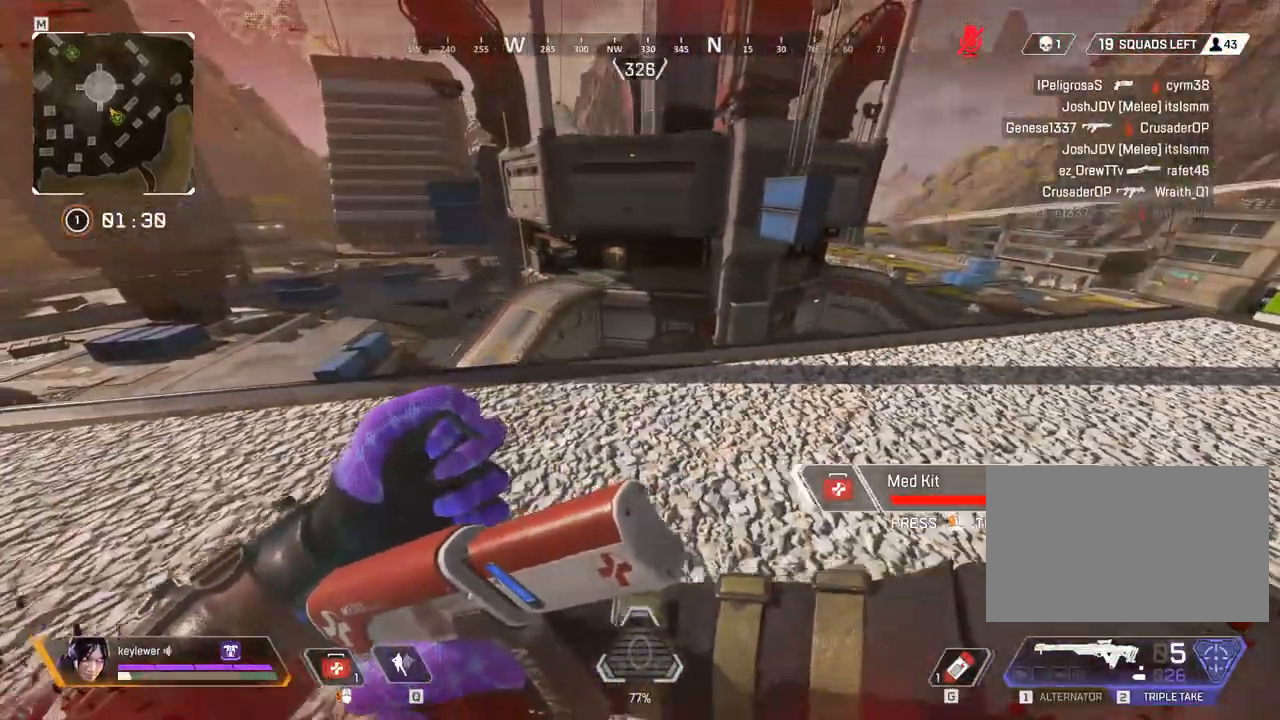
{"keys": ["d", "s"], "mouse": [], "events": [[183, "a", "up"], [217, "d", "down"], [250, "w", "up"], [500, "s", "down"]]}